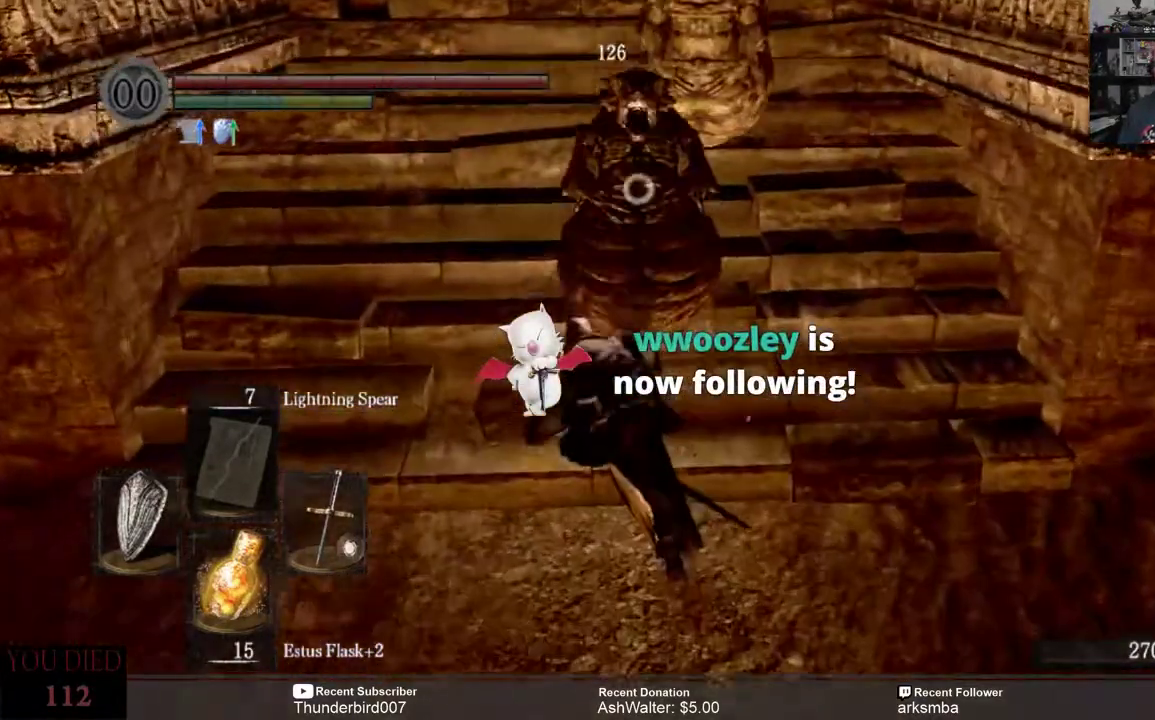
Gameplay with a controller (Xbox layout); each line is a JSON object with the inputs held at the frame after it. "events" lists button and stick changes between this image and that frame as [ms after this image, input, new state], when the widget could be followed in between. Not read: START.
{"buttons": [], "left_stick": "center", "right_stick": "center", "events": [[33, "R2", "down"], [167, "R2", "up"]]}
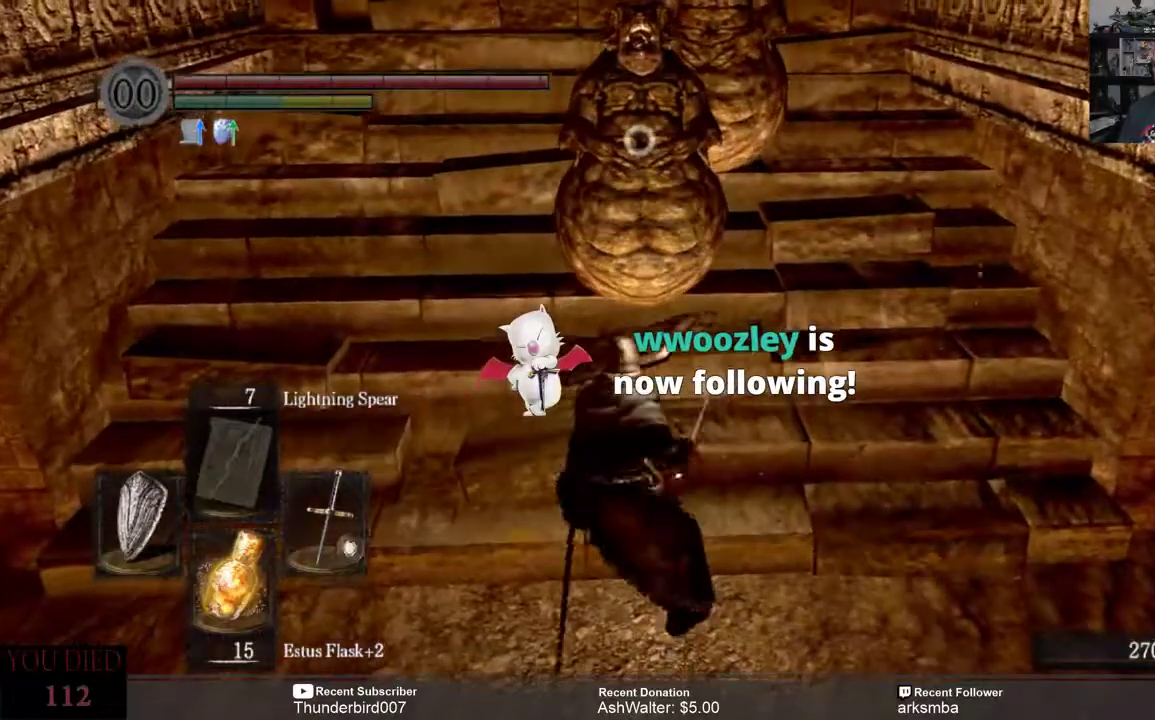
{"buttons": [], "left_stick": "center", "right_stick": "center", "events": []}
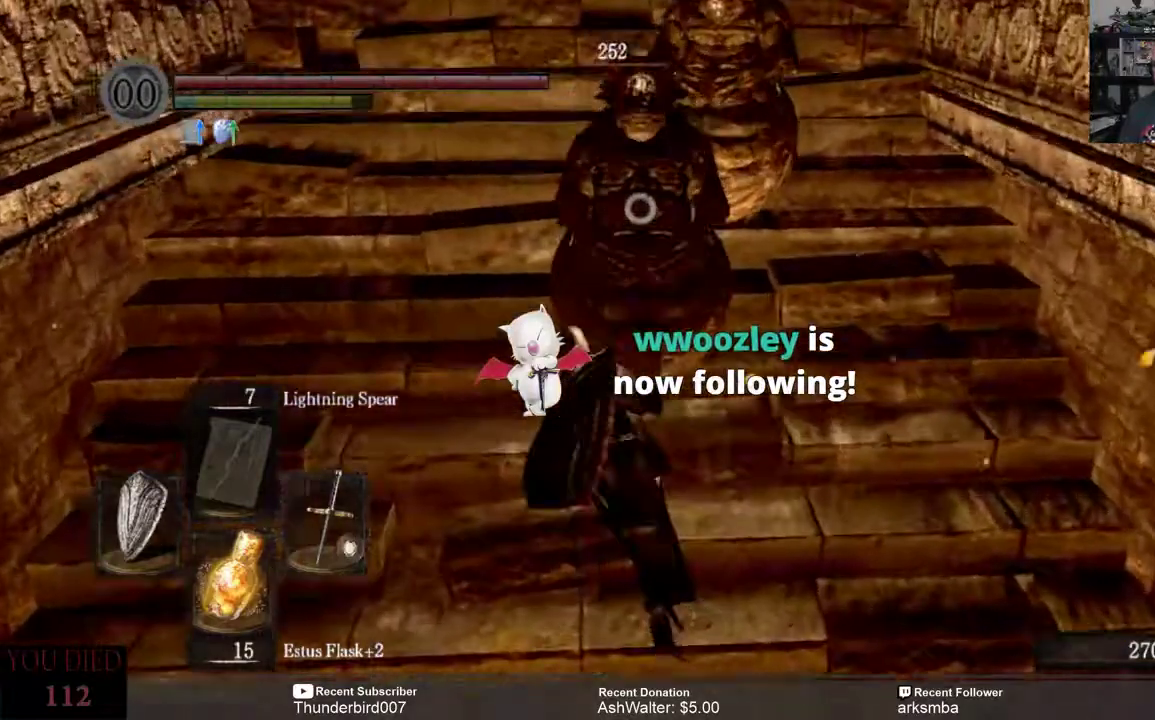
{"buttons": [], "left_stick": "down", "right_stick": "center", "events": [[33, "left_stick", "down"], [417, "B", "down"], [483, "B", "up"]]}
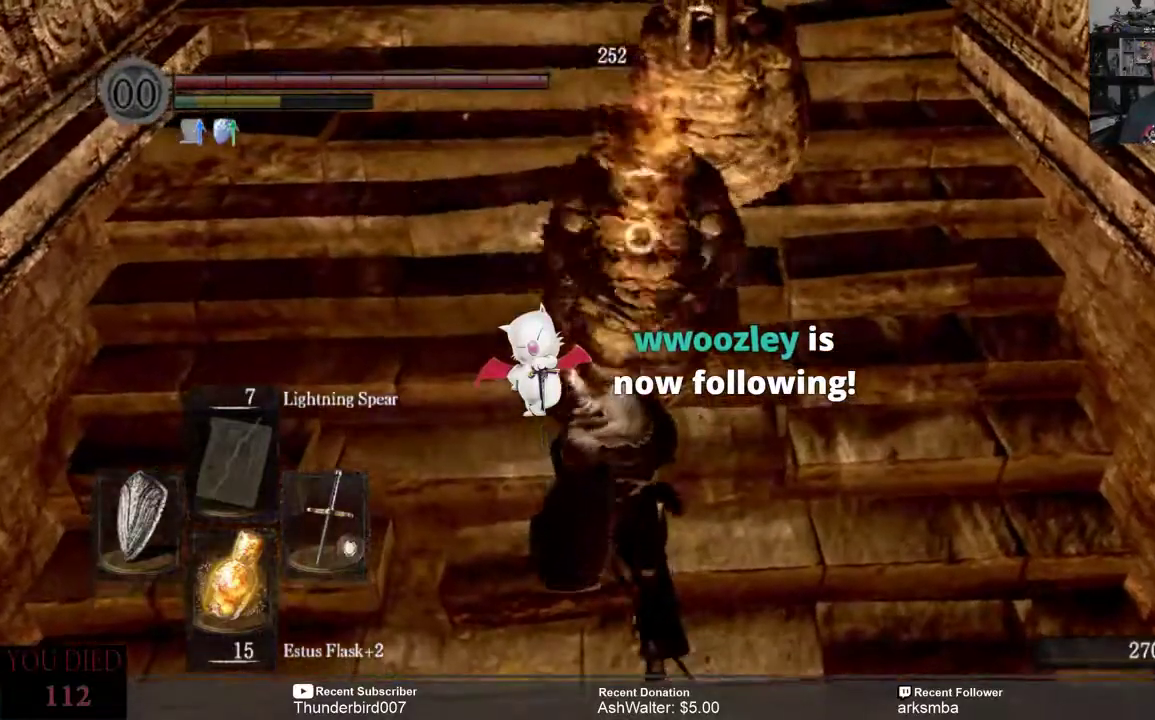
{"buttons": [], "left_stick": "down", "right_stick": "center", "events": []}
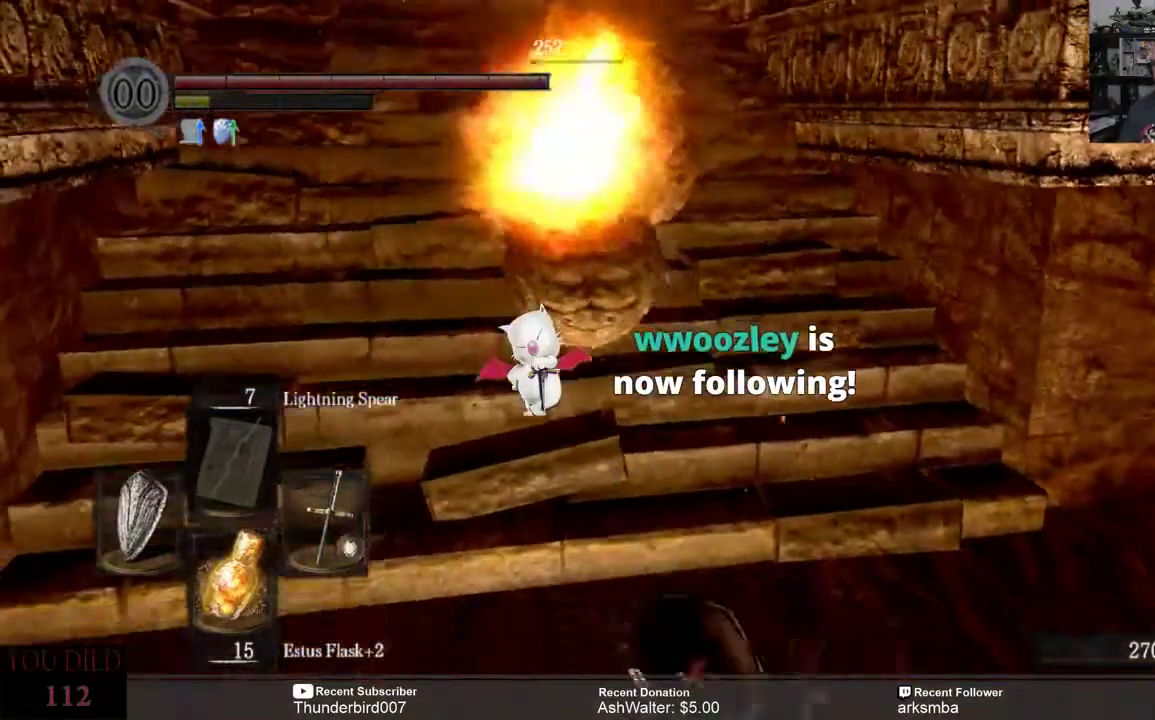
{"buttons": [], "left_stick": "center", "right_stick": "center", "events": [[183, "left_stick", "center"]]}
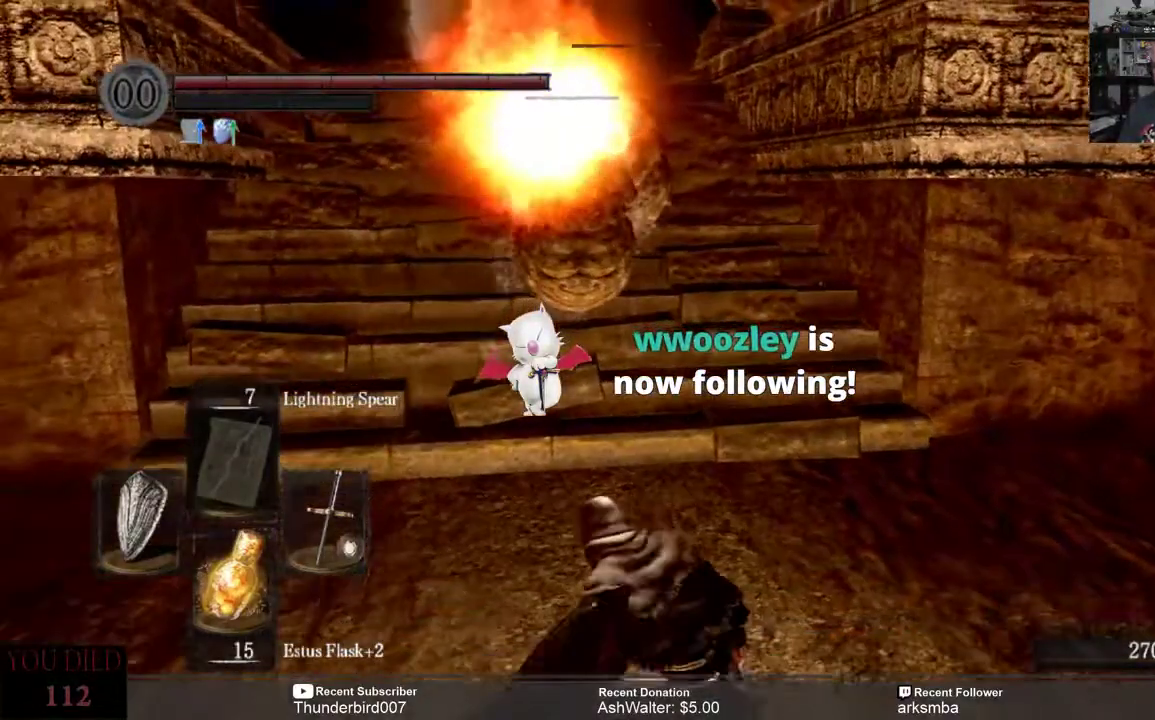
{"buttons": [], "left_stick": "center", "right_stick": "center", "events": []}
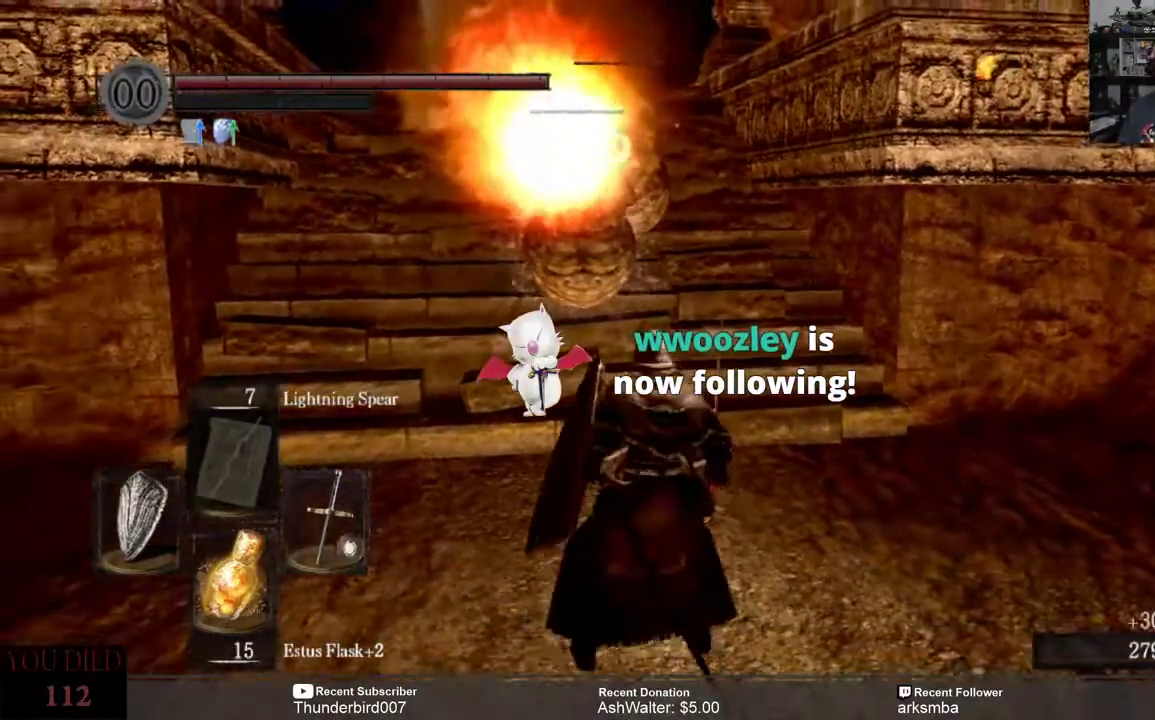
{"buttons": [], "left_stick": "center", "right_stick": "center", "events": []}
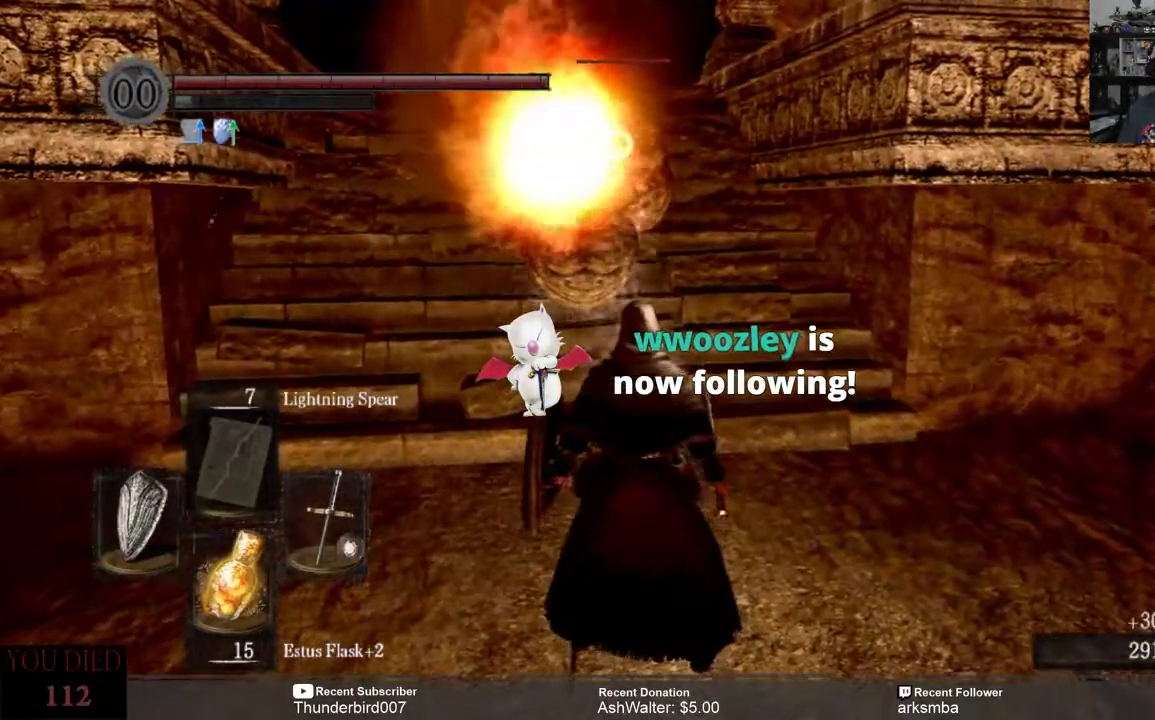
{"buttons": [], "left_stick": "center", "right_stick": "center", "events": []}
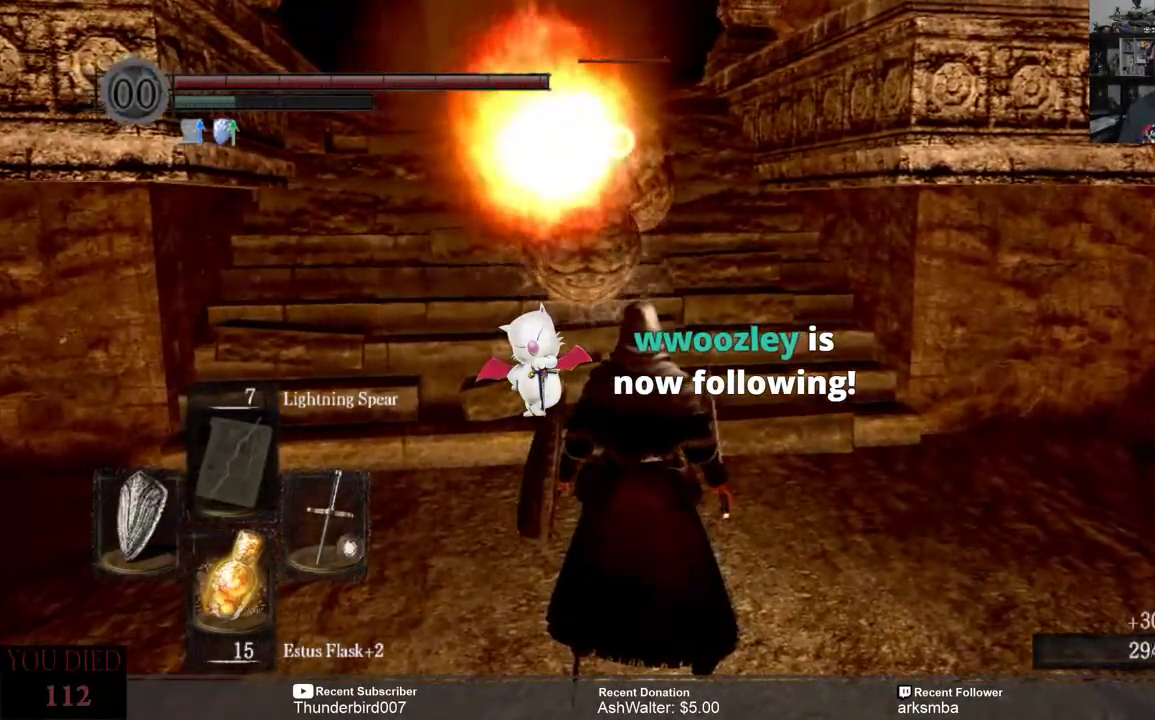
{"buttons": [], "left_stick": "center", "right_stick": "center", "events": []}
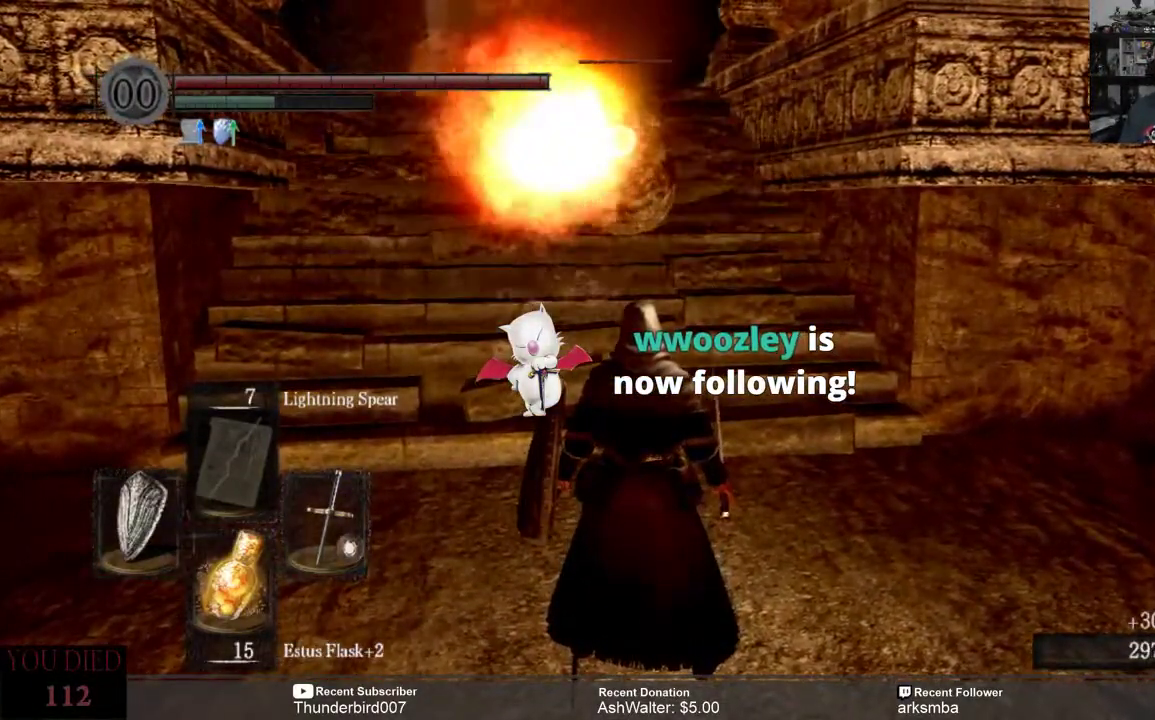
{"buttons": [], "left_stick": "center", "right_stick": "center", "events": []}
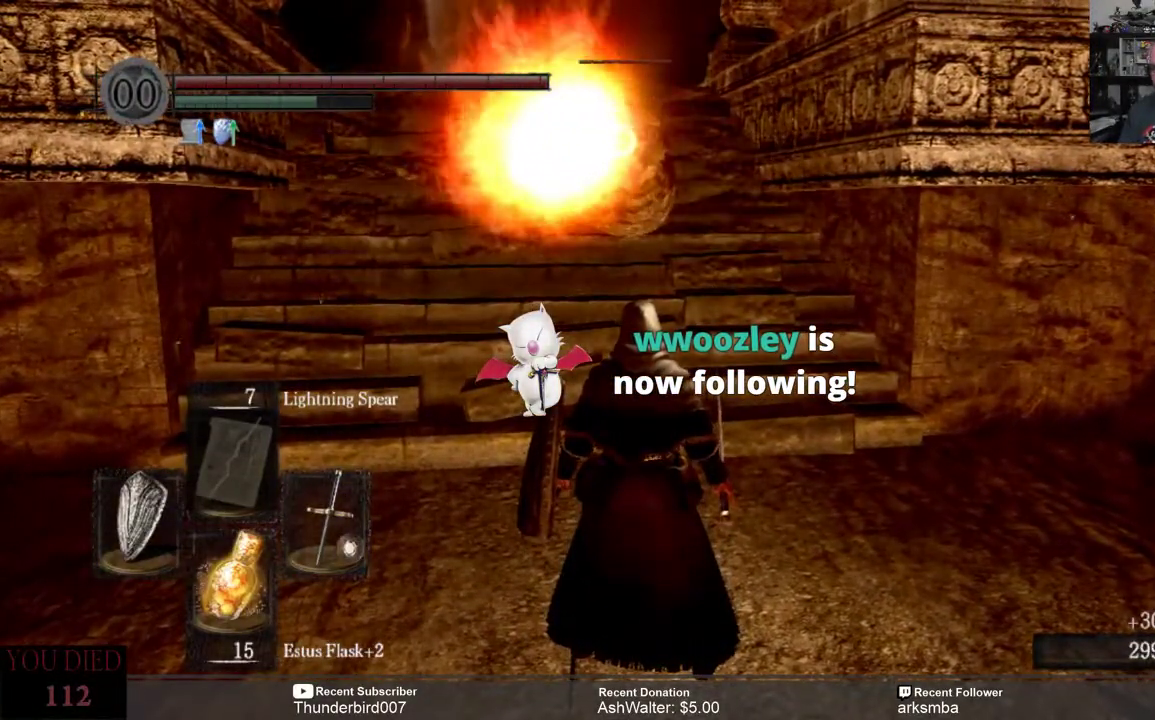
{"buttons": [], "left_stick": "up", "right_stick": "center", "events": [[33, "left_stick", "up"]]}
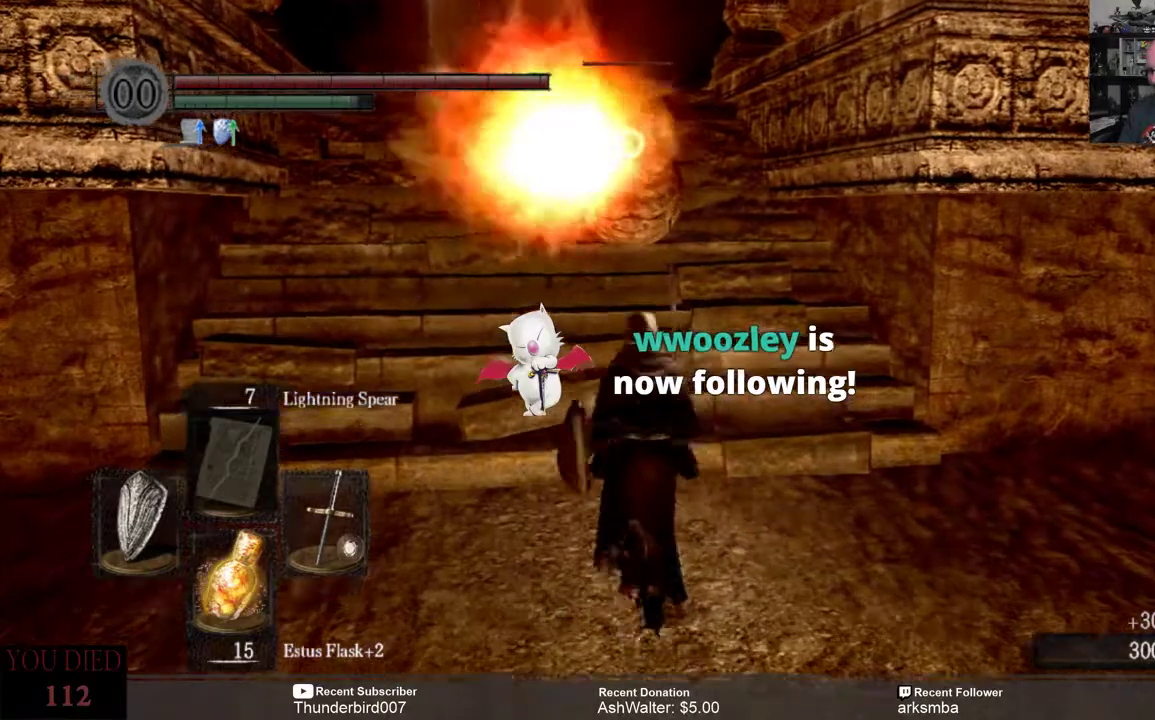
{"buttons": [], "left_stick": "center", "right_stick": "center", "events": [[283, "R2", "down"], [367, "left_stick", "center"], [417, "R2", "up"]]}
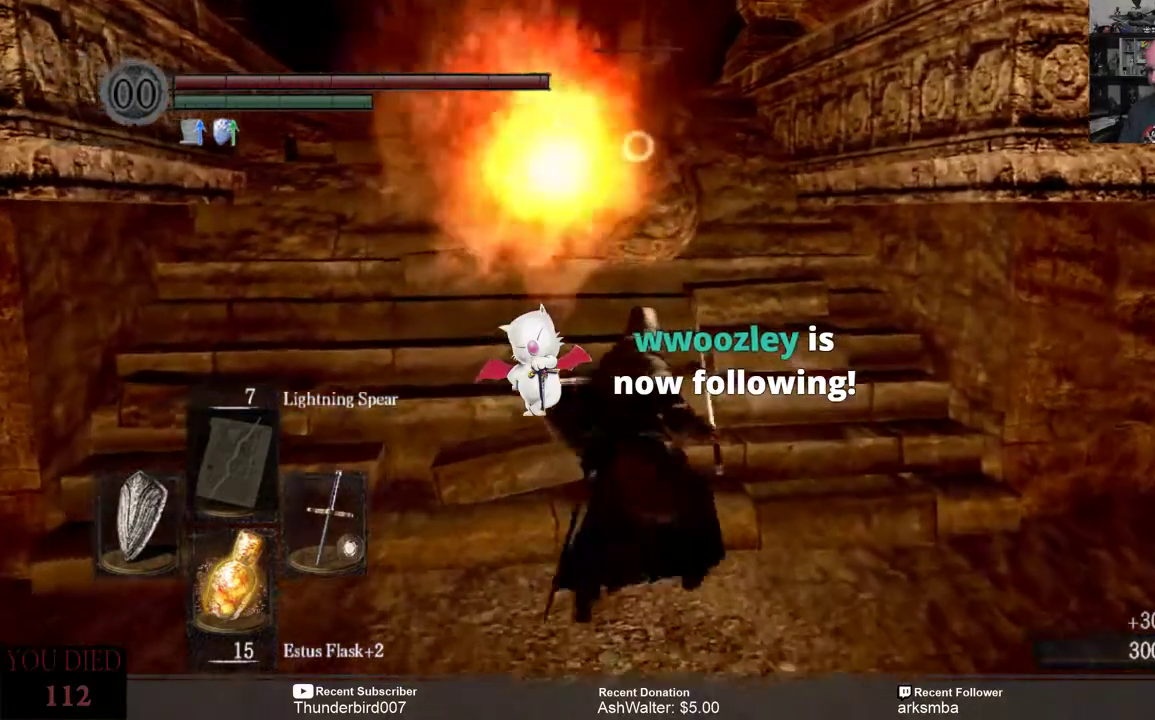
{"buttons": [], "left_stick": "center", "right_stick": "center", "events": []}
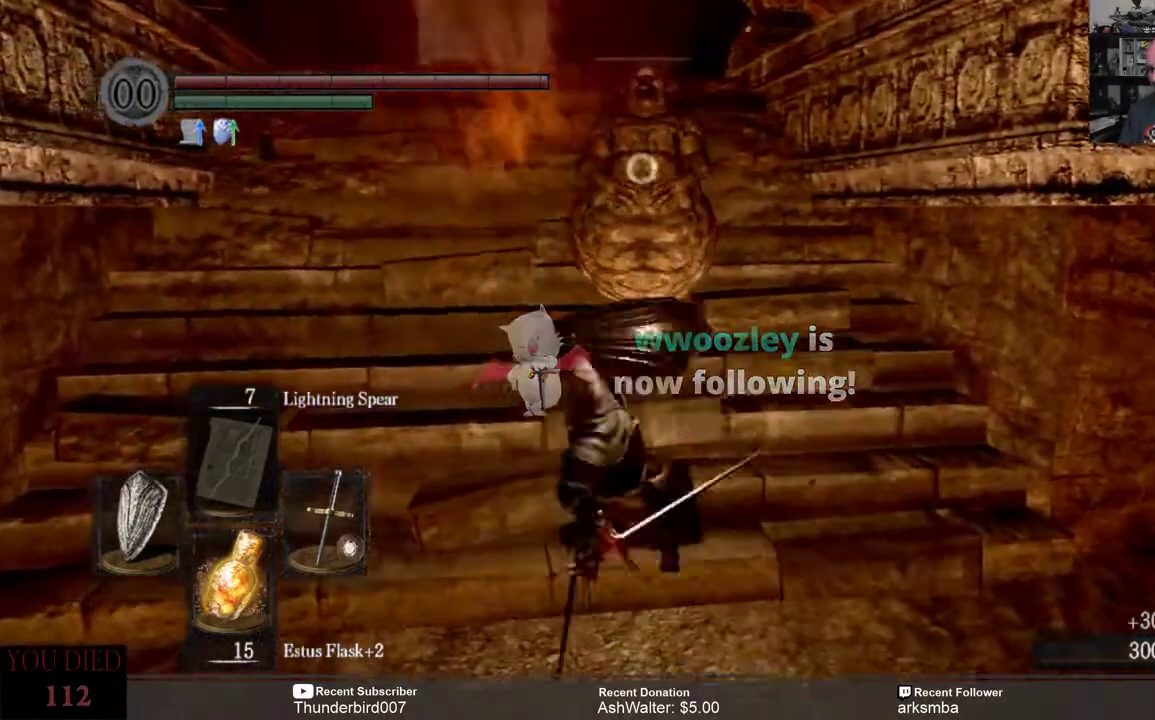
{"buttons": [], "left_stick": "center", "right_stick": "center", "events": []}
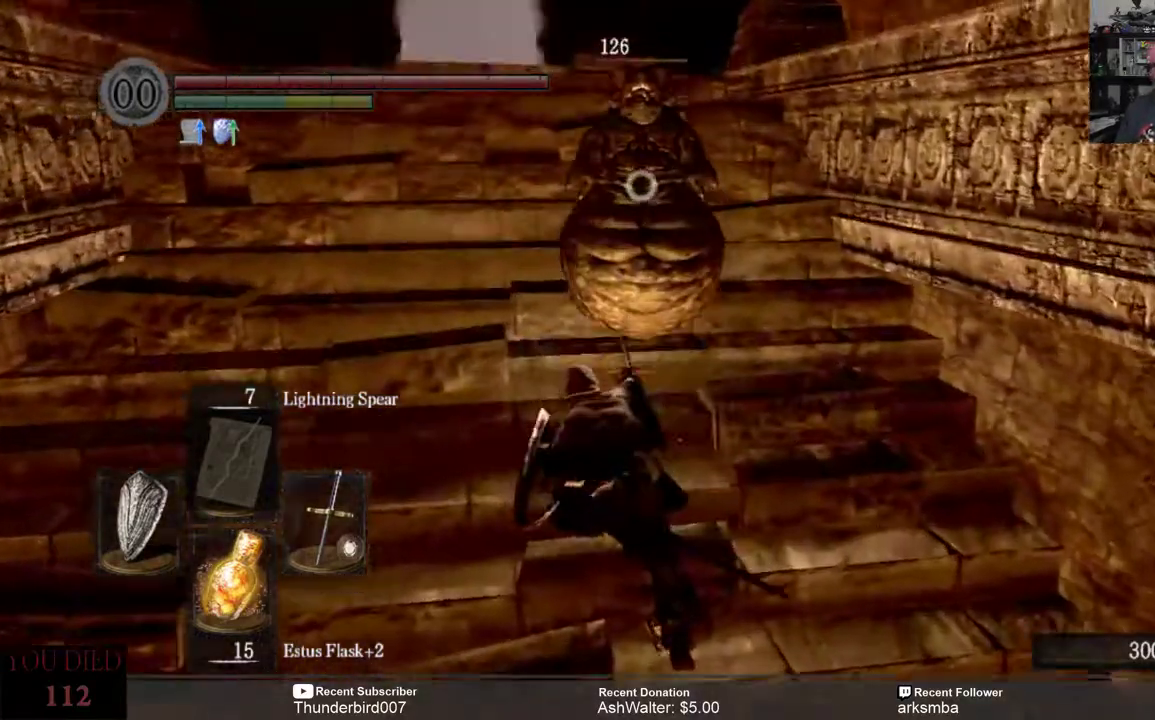
{"buttons": [], "left_stick": "center", "right_stick": "center", "events": [[400, "R2", "down"], [500, "R2", "up"]]}
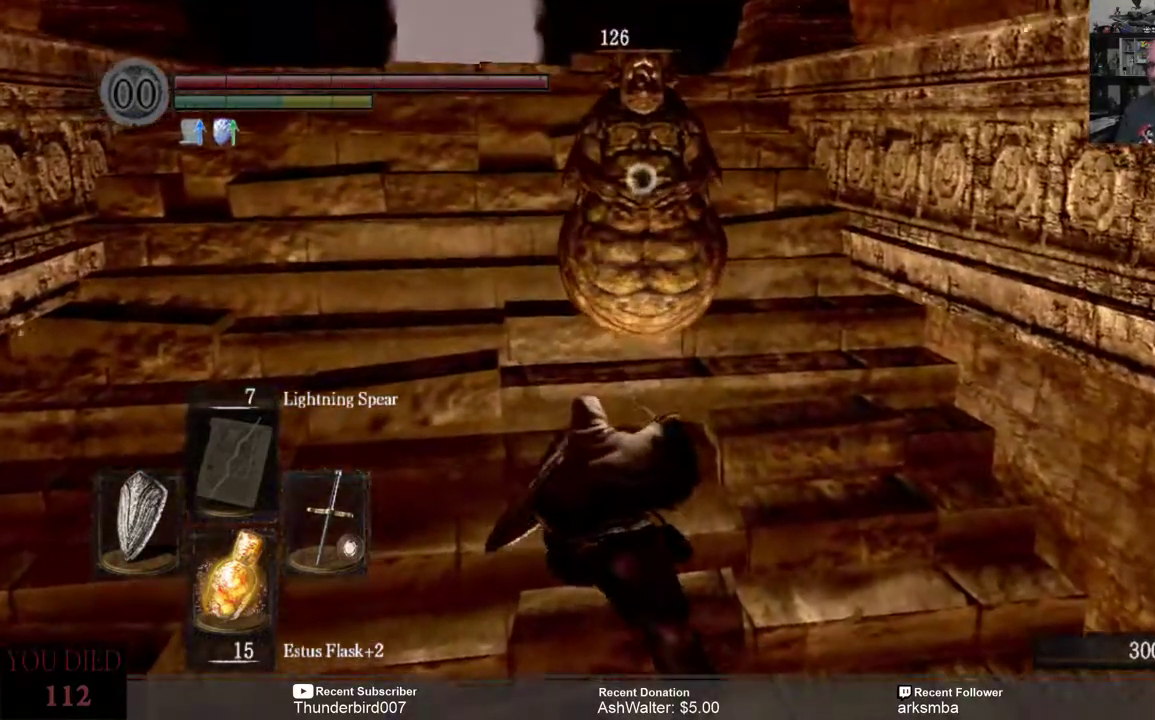
{"buttons": [], "left_stick": "center", "right_stick": "center", "events": []}
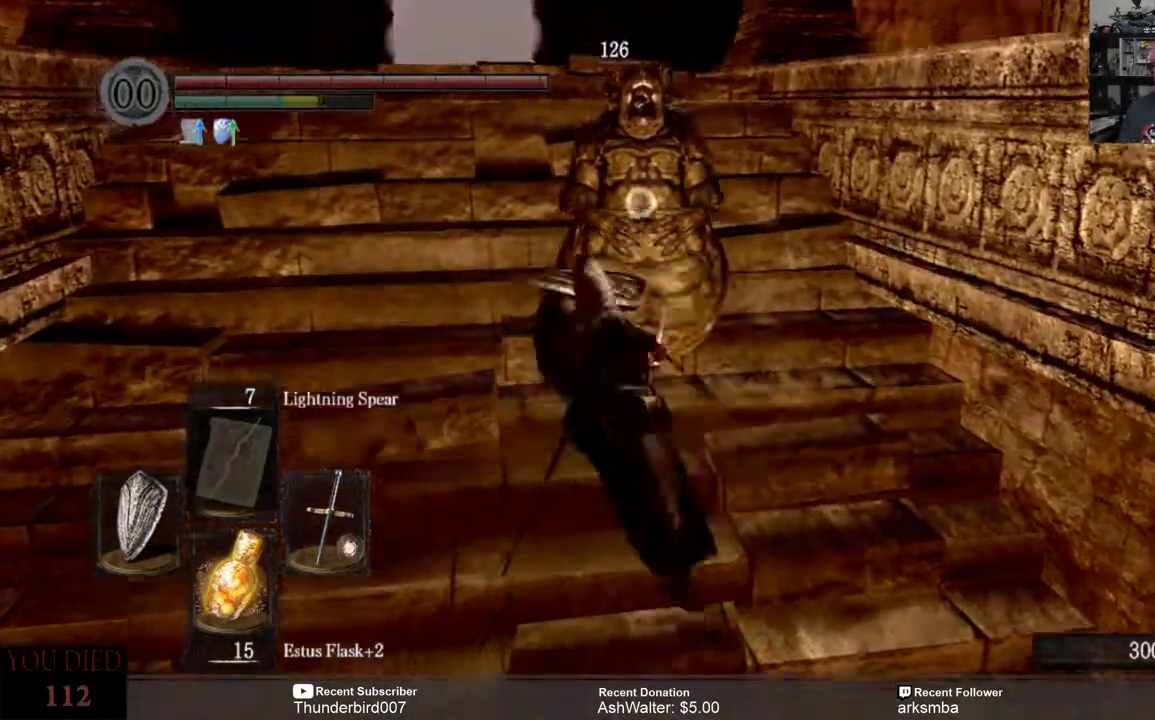
{"buttons": [], "left_stick": "center", "right_stick": "center", "events": []}
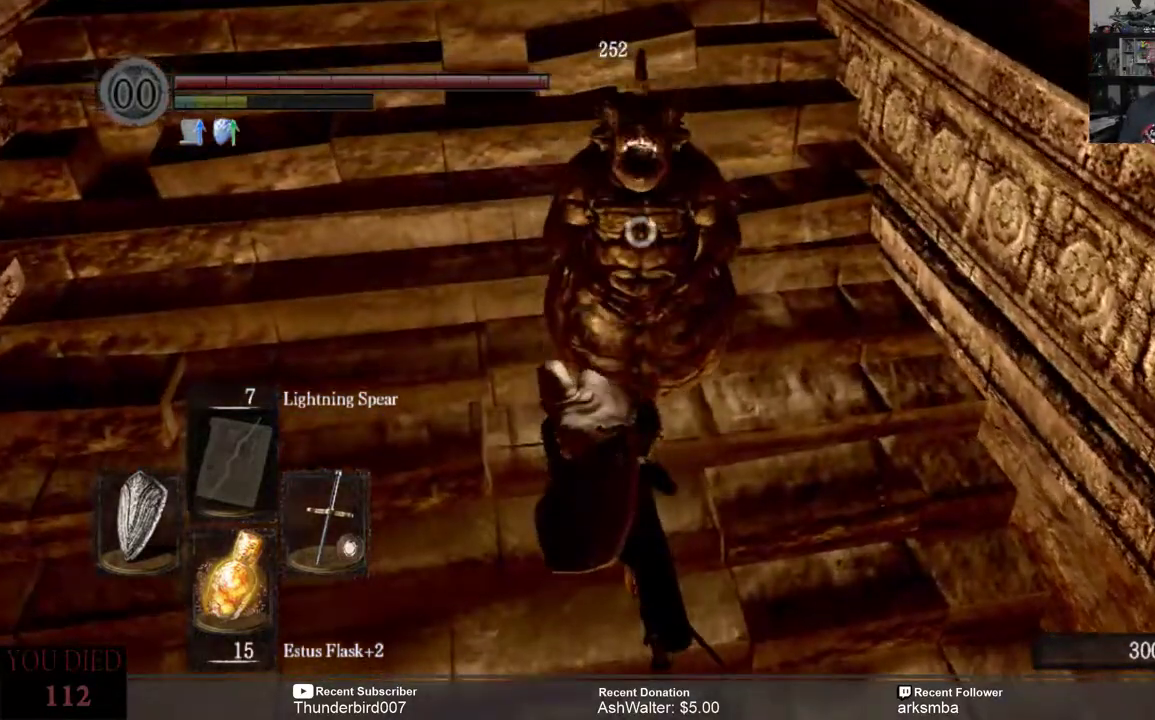
{"buttons": [], "left_stick": "center", "right_stick": "center", "events": []}
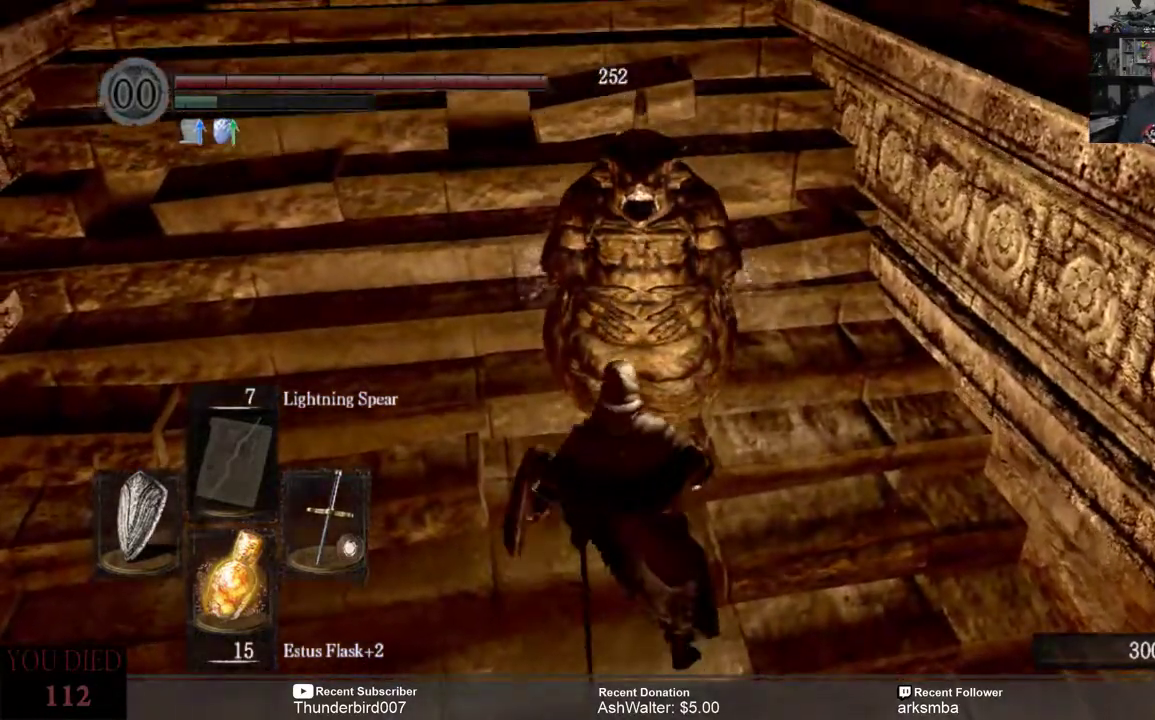
{"buttons": [], "left_stick": "center", "right_stick": "center", "events": [[117, "right_stick", "up-left"], [267, "right_stick", "center"]]}
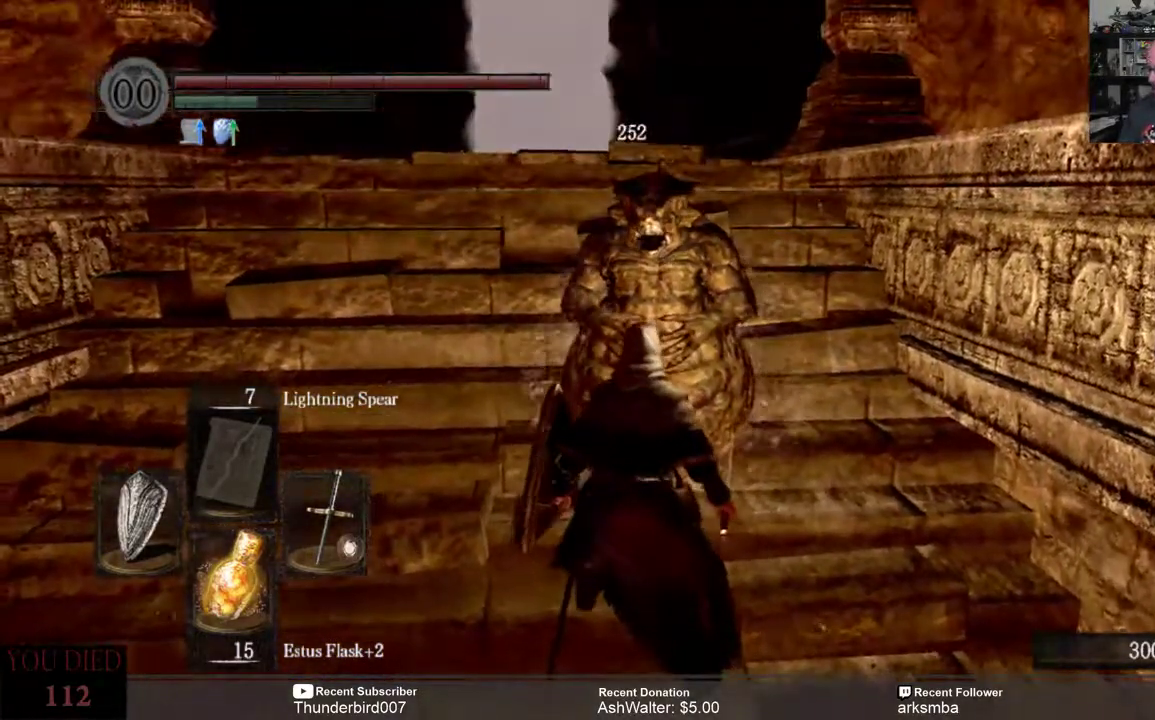
{"buttons": [], "left_stick": "center", "right_stick": "center", "events": [[100, "left_stick", "down"], [267, "left_stick", "center"]]}
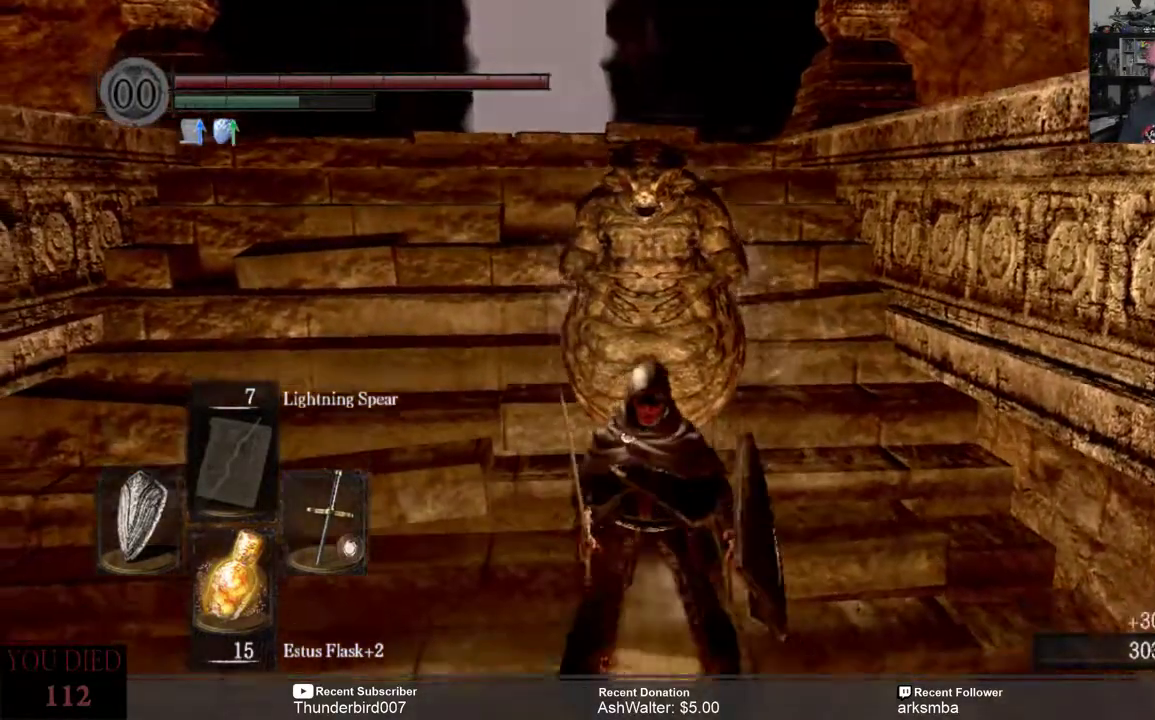
{"buttons": [], "left_stick": "center", "right_stick": "center", "events": []}
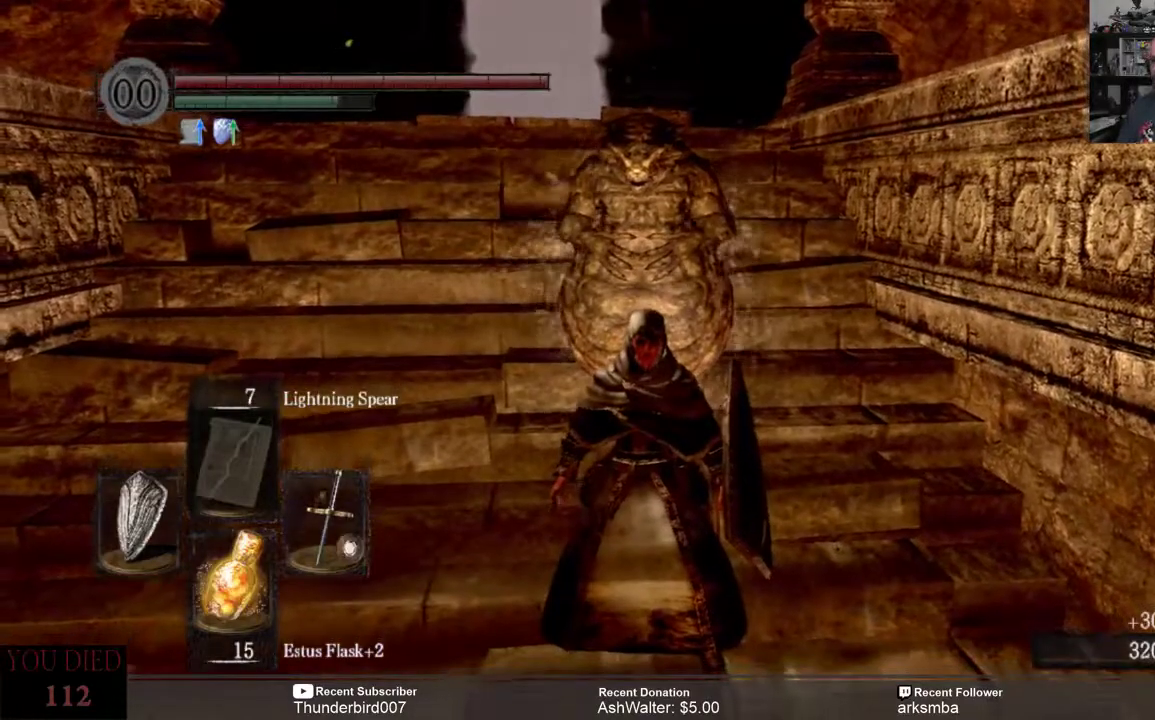
{"buttons": [], "left_stick": "center", "right_stick": "center", "events": []}
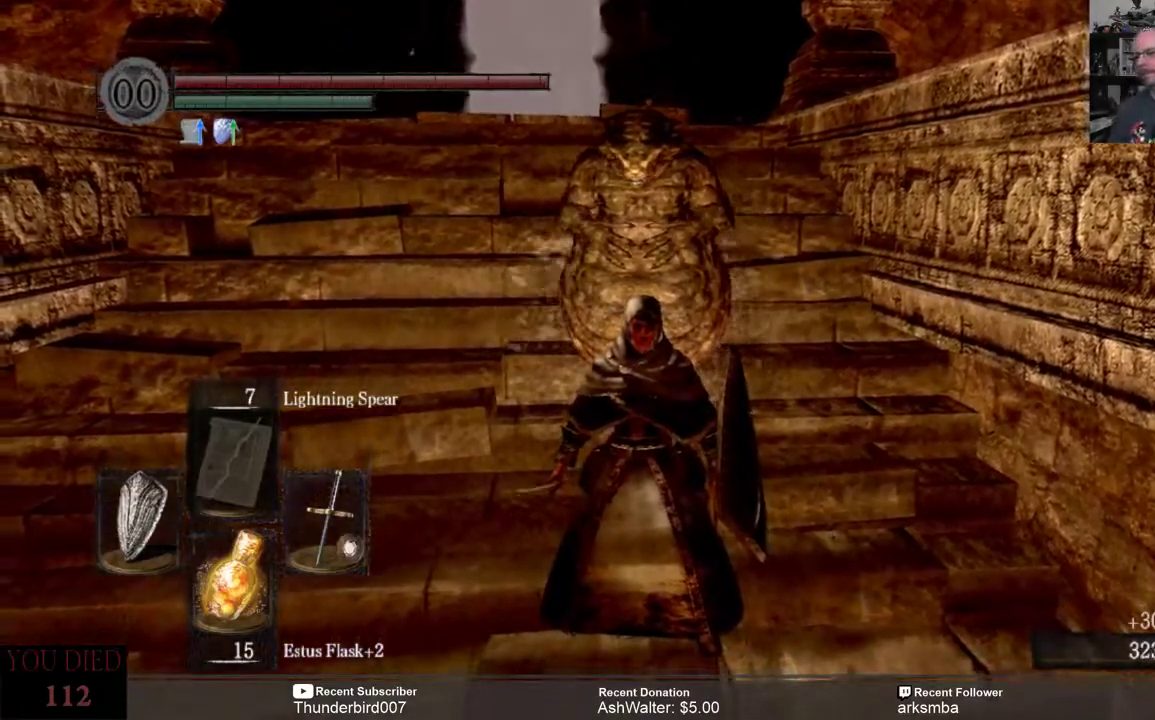
{"buttons": [], "left_stick": "center", "right_stick": "center", "events": []}
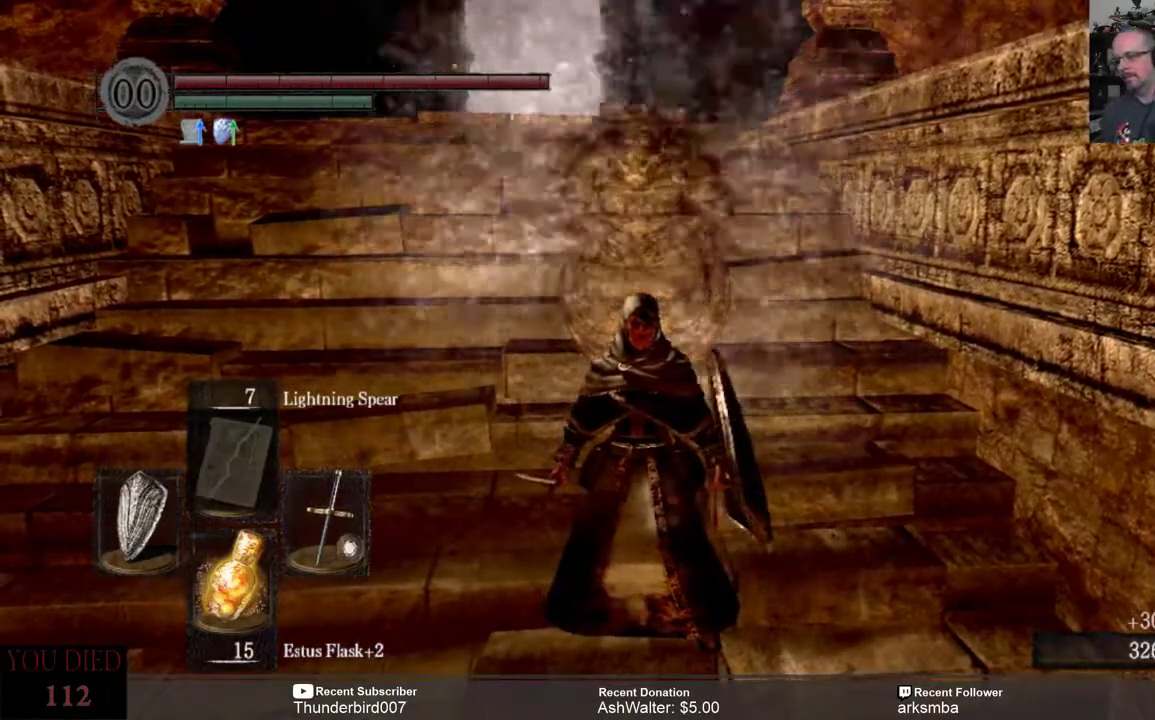
{"buttons": [], "left_stick": "center", "right_stick": "center", "events": []}
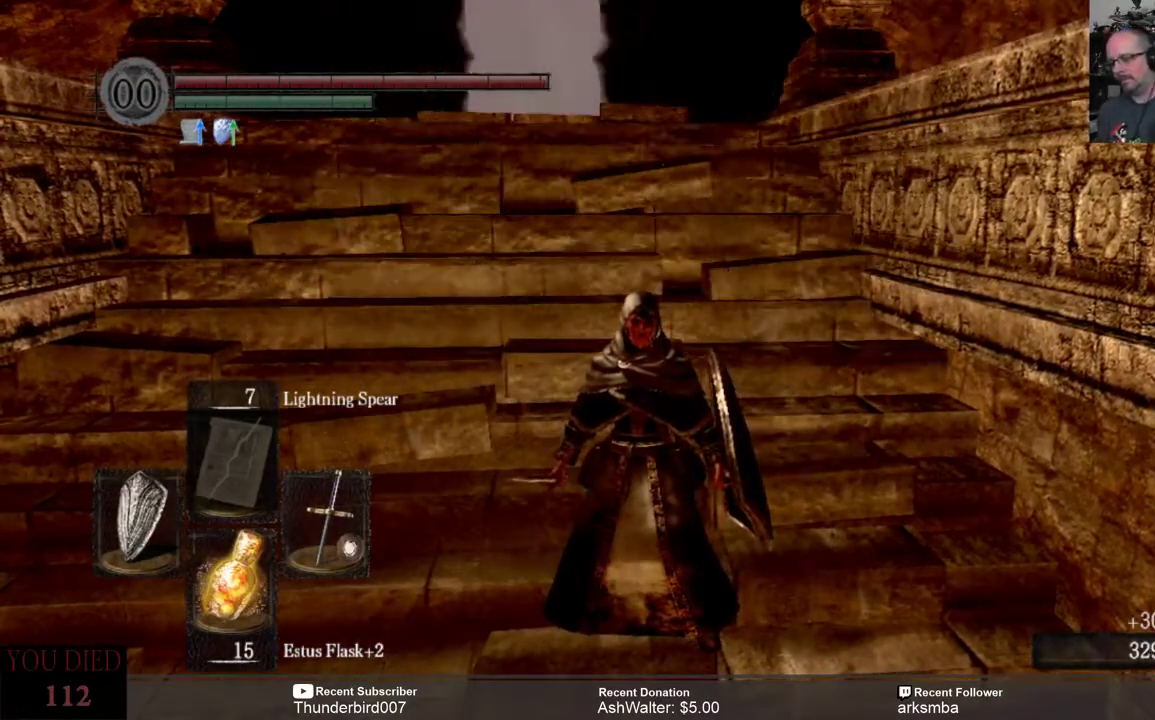
{"buttons": [], "left_stick": "center", "right_stick": "center", "events": []}
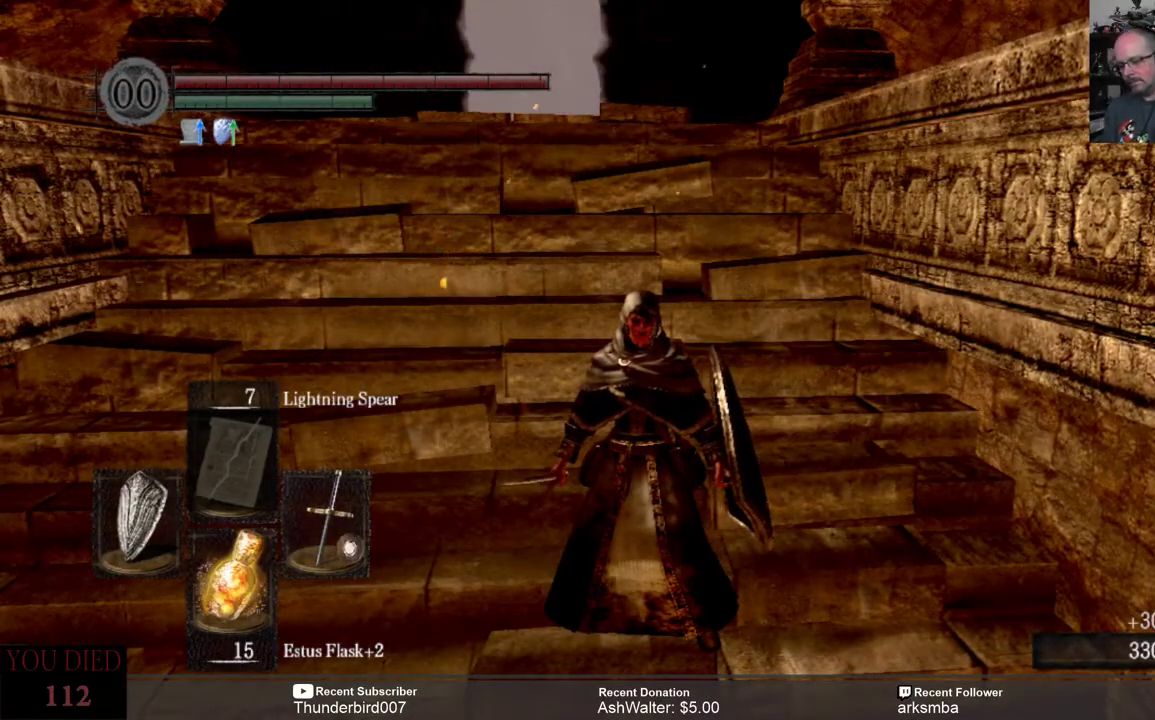
{"buttons": [], "left_stick": "center", "right_stick": "center", "events": []}
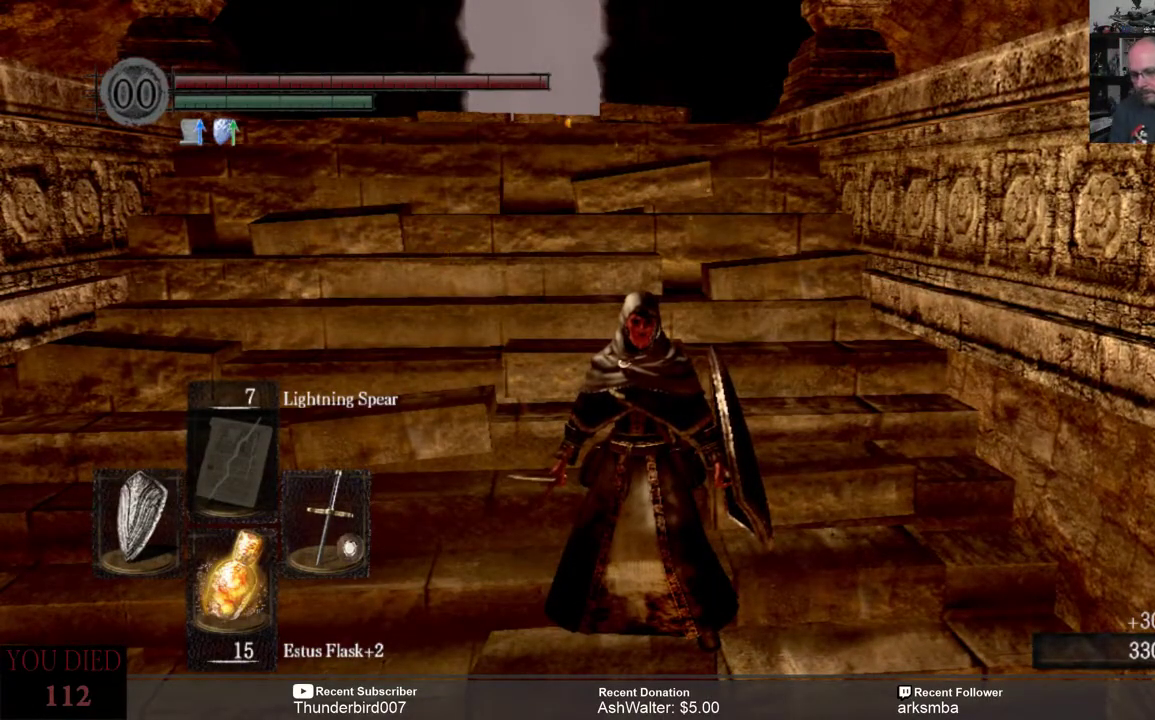
{"buttons": [], "left_stick": "center", "right_stick": "center", "events": []}
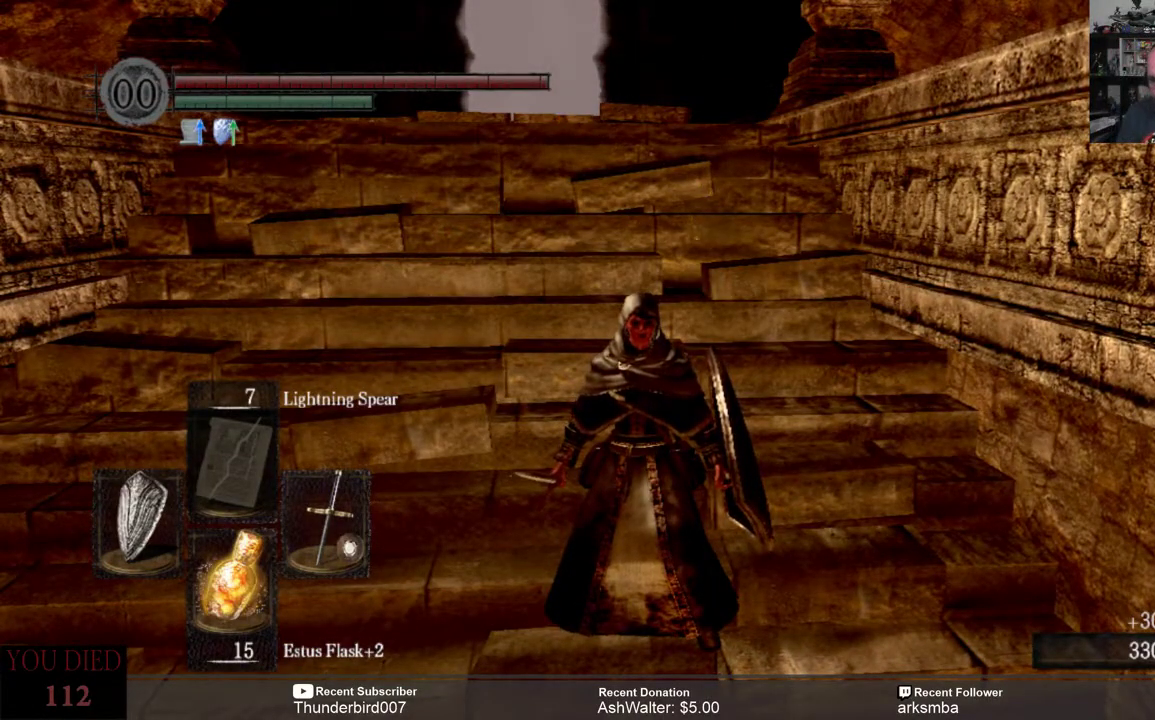
{"buttons": [], "left_stick": "up", "right_stick": "center", "events": [[67, "left_stick", "left"], [233, "left_stick", "up-left"], [400, "left_stick", "up"]]}
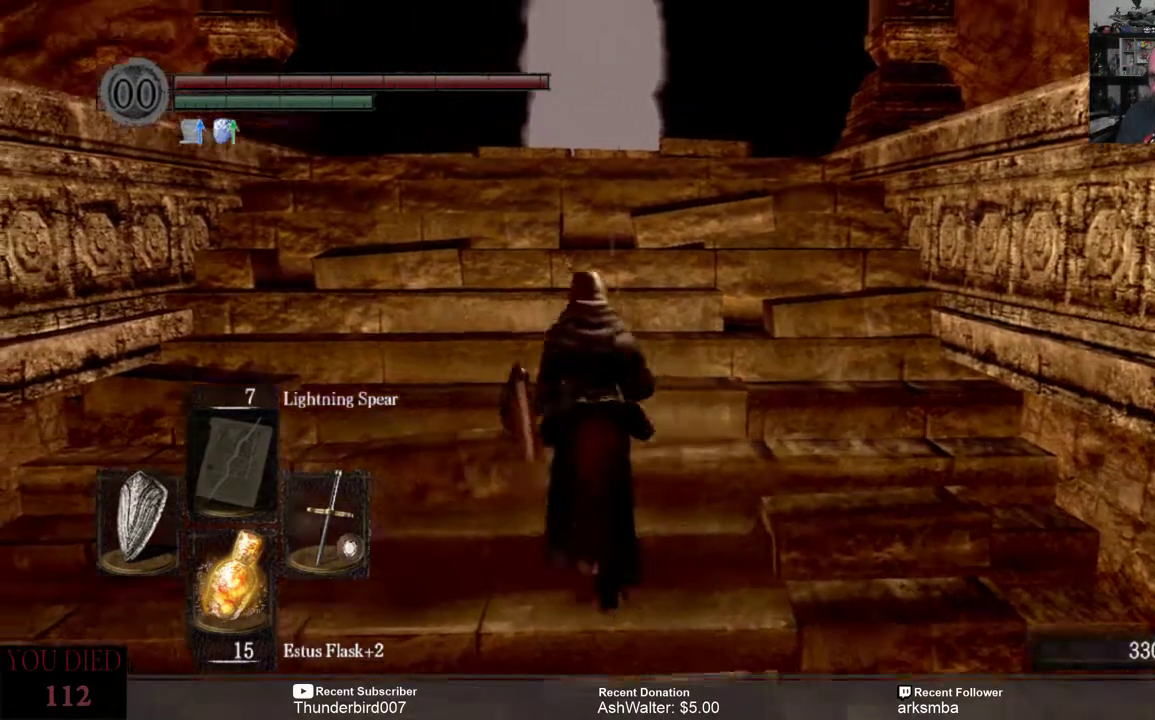
{"buttons": [], "left_stick": "up", "right_stick": "center", "events": []}
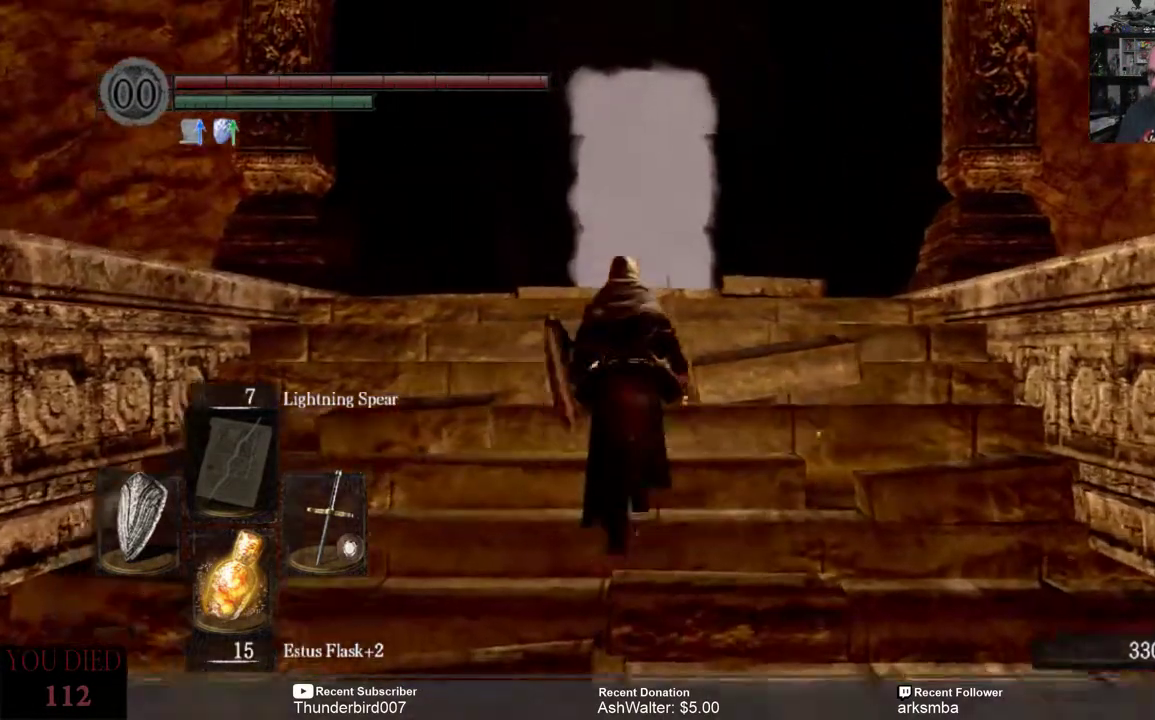
{"buttons": [], "left_stick": "up", "right_stick": "down", "events": [[500, "right_stick", "down"]]}
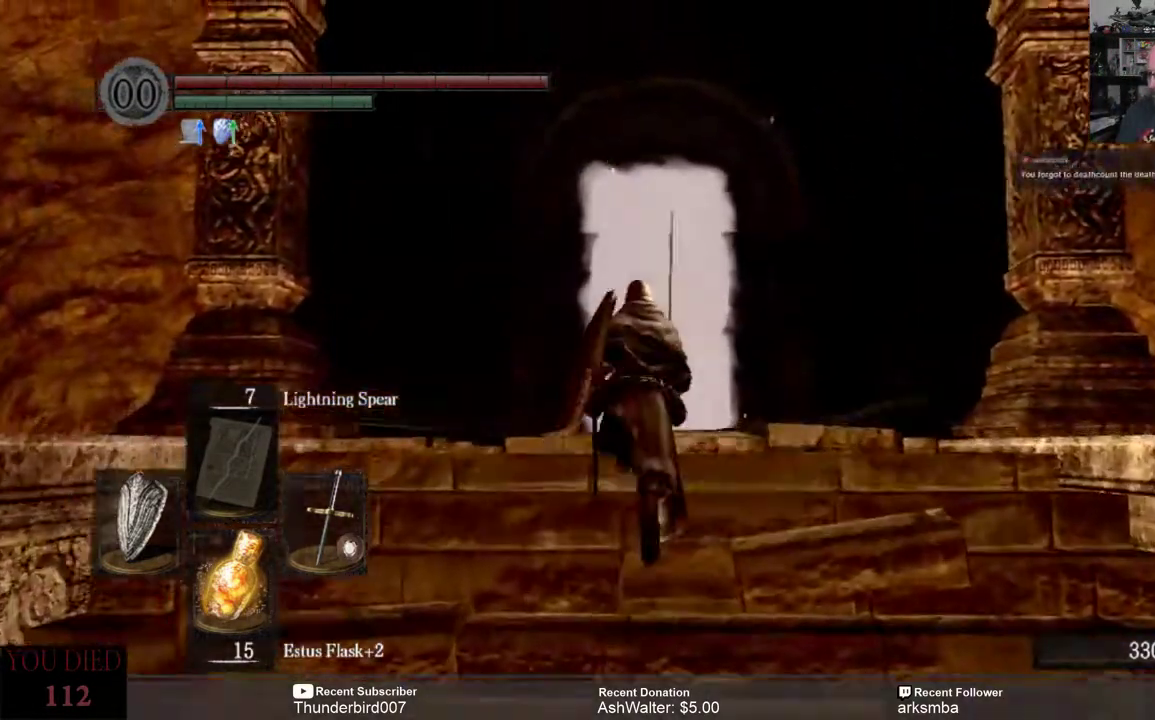
{"buttons": [], "left_stick": "center", "right_stick": "center", "events": [[183, "right_stick", "center"], [300, "left_stick", "center"]]}